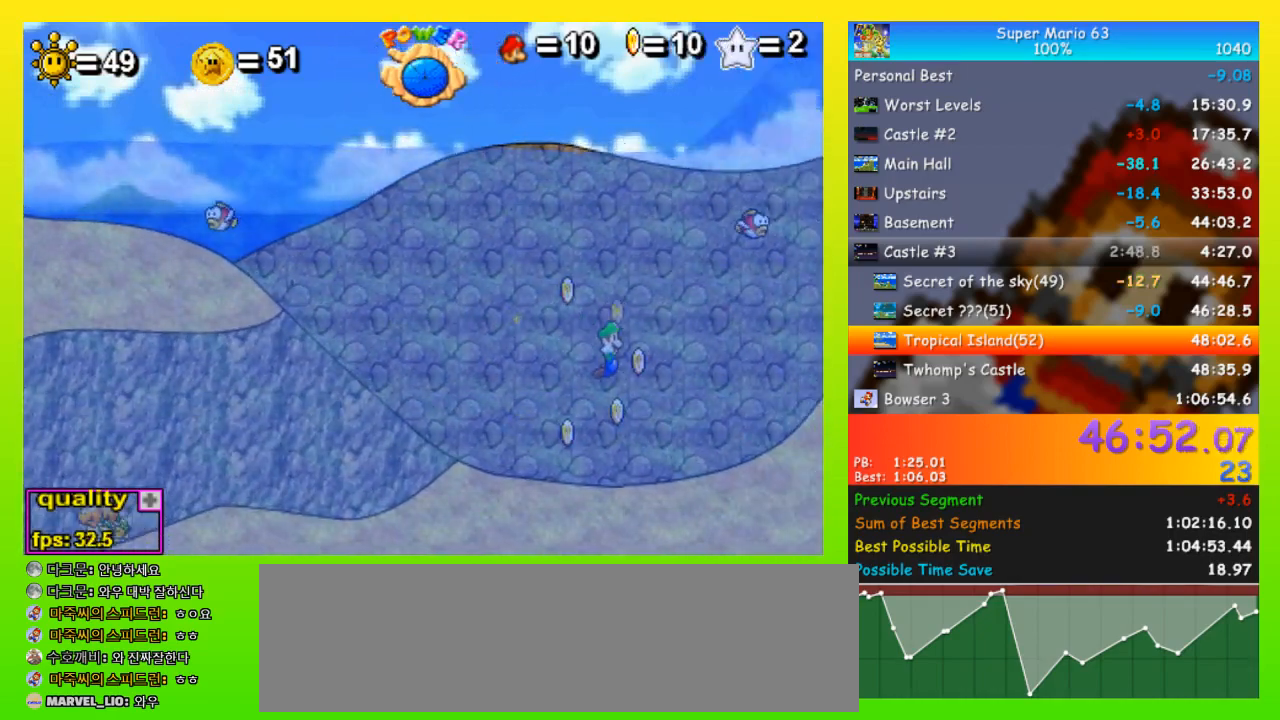
Gameplay with keyboard; each line is a JSON object with the keys held at the frame after it. "events" lists presses ("down") and releases ("up") of "down", "equals", "left", "minus", "p", "right", "semicolon", "shift", "space", "up", "x" and "z" between this image and that frame as [ms after this image, input, new state], when the widget could be followed in between. No other keys are recorded. Mouse input is not recorded.
{"keys": ["right"], "events": [[67, "up", "down"], [133, "up", "up"]]}
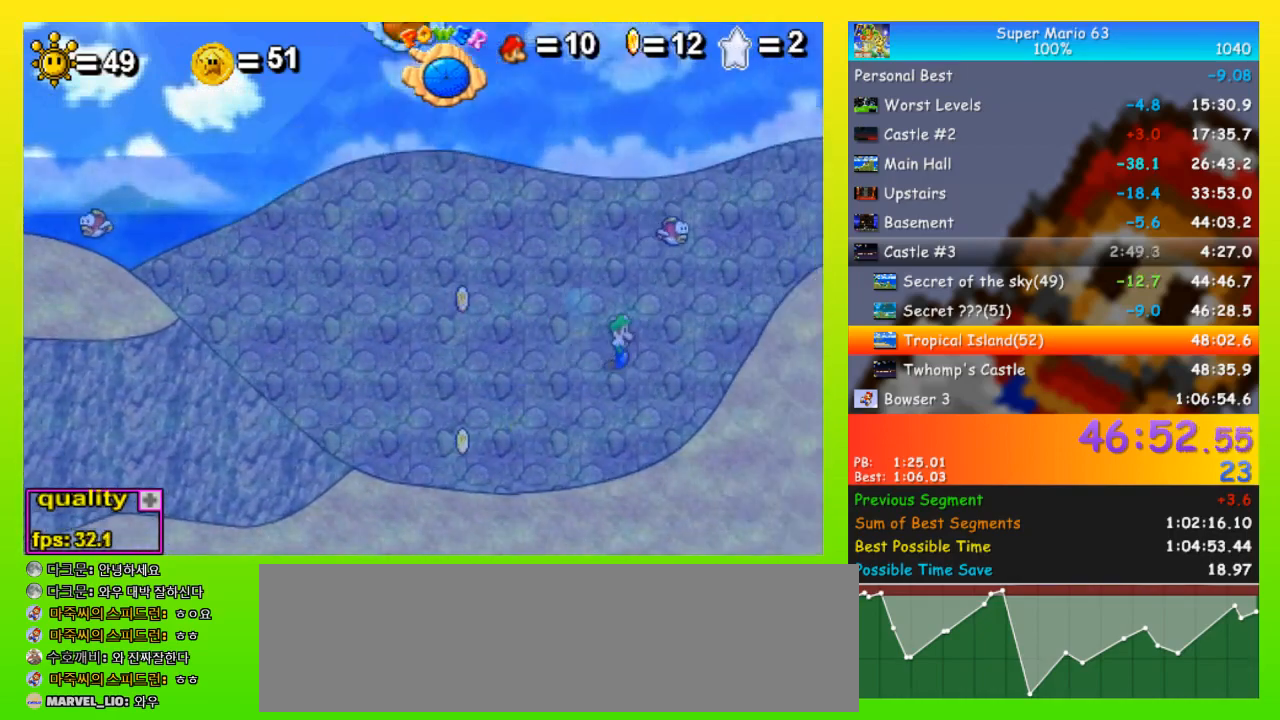
{"keys": ["right", "up"], "events": [[33, "up", "down"], [100, "up", "up"], [367, "up", "down"], [400, "up", "up"], [500, "up", "down"]]}
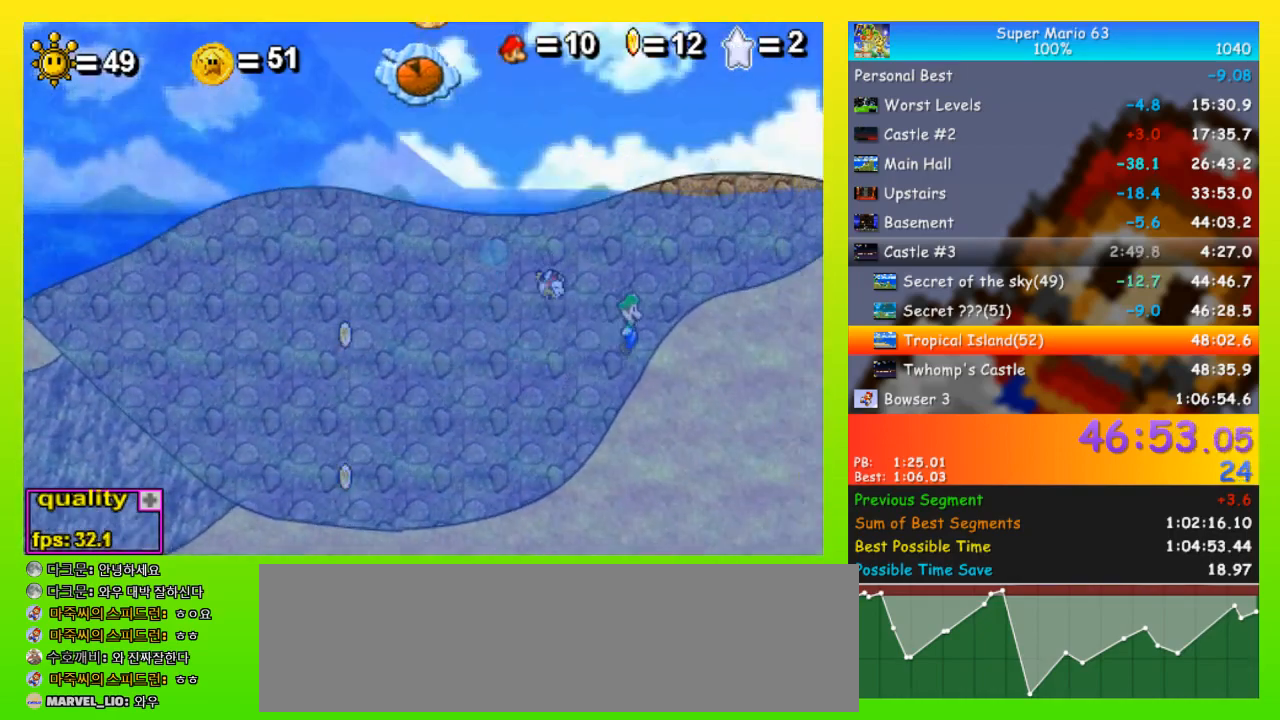
{"keys": ["right"], "events": [[33, "up", "up"], [100, "up", "down"], [167, "up", "up"], [233, "up", "down"], [267, "up", "up"], [333, "up", "down"], [367, "up", "up"], [467, "up", "down"], [500, "up", "up"]]}
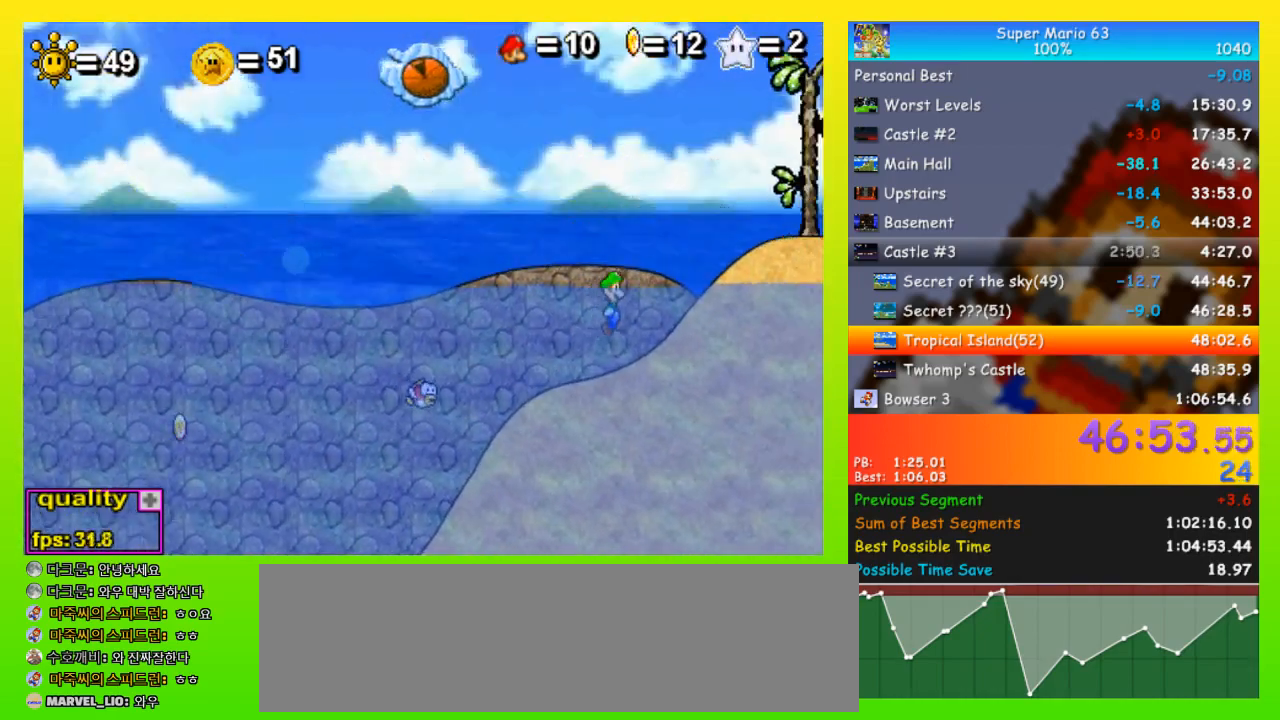
{"keys": ["right"], "events": [[67, "up", "down"], [133, "up", "up"], [200, "up", "down"], [233, "up", "up"], [300, "up", "down"], [367, "up", "up"]]}
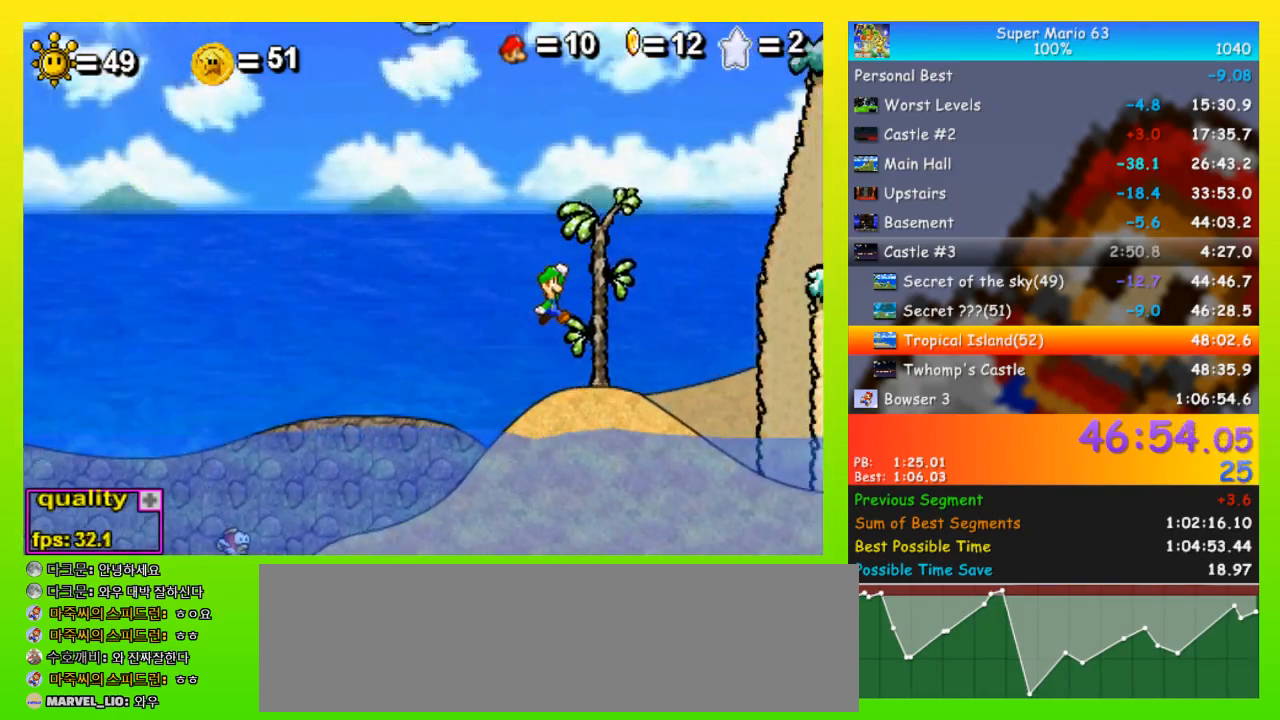
{"keys": ["right", "up"], "events": [[100, "left", "down"], [167, "right", "up"], [200, "left", "up"], [200, "right", "down"], [500, "up", "down"]]}
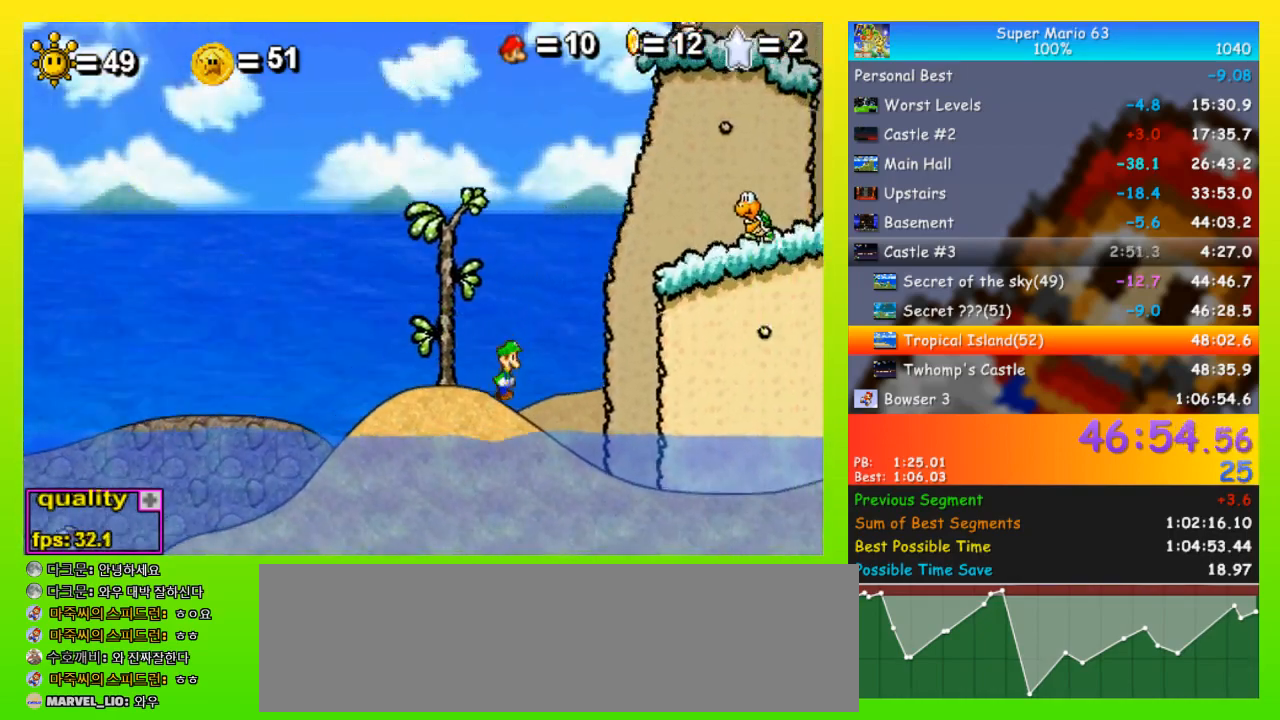
{"keys": ["right", "x"], "events": [[300, "x", "down"], [500, "up", "up"]]}
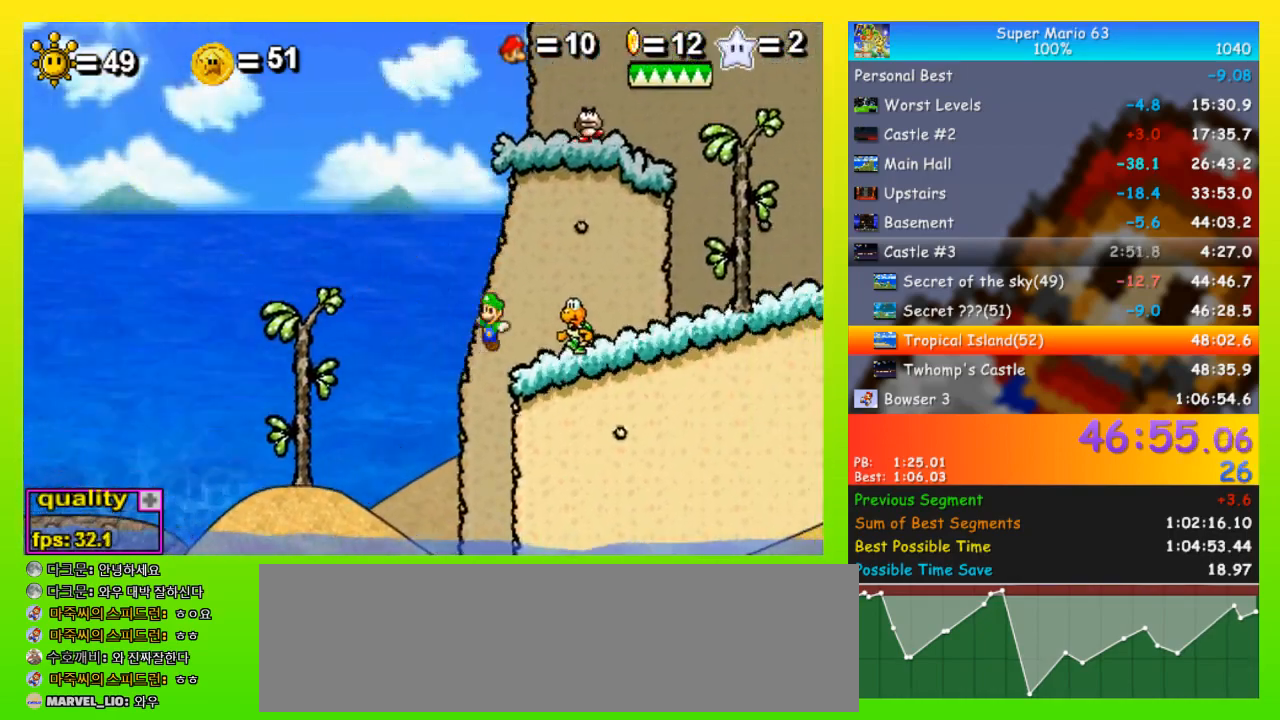
{"keys": ["right", "up"], "events": [[100, "up", "down"], [100, "x", "up"], [133, "up", "up"], [233, "up", "down"], [300, "up", "up"], [333, "up", "down"]]}
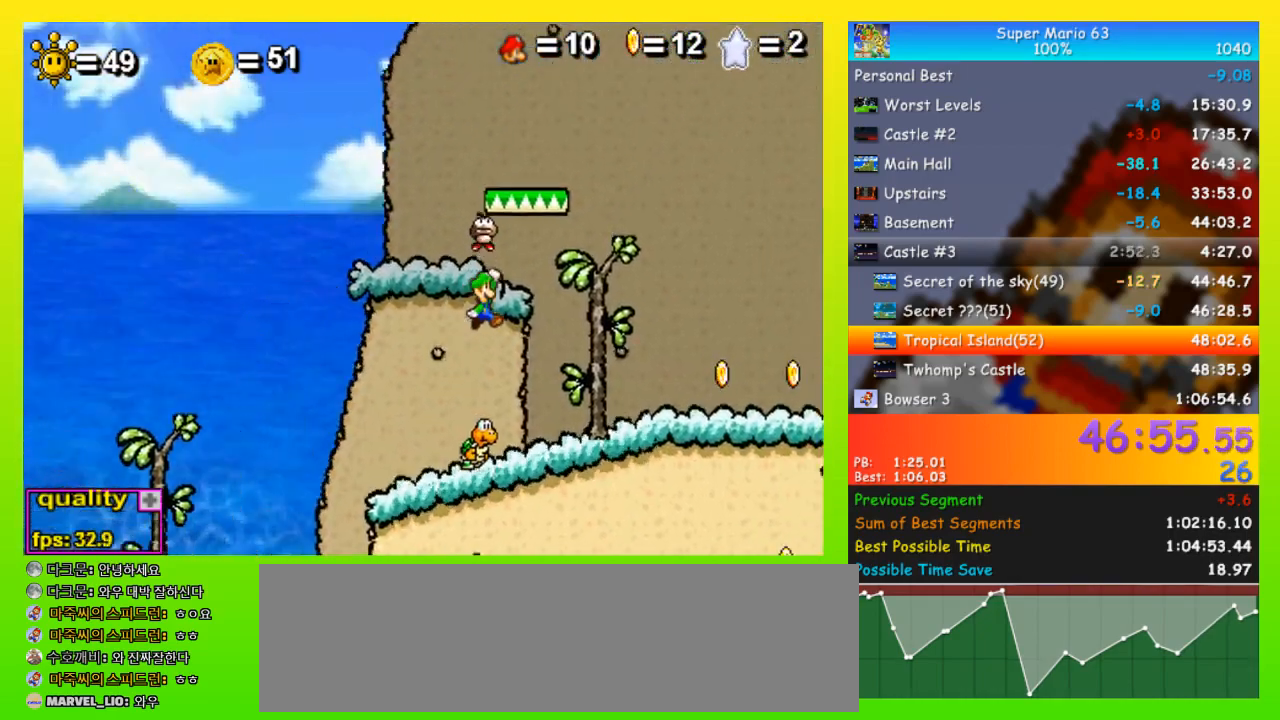
{"keys": ["right"], "events": [[33, "up", "up"], [100, "down", "down"], [267, "down", "up"]]}
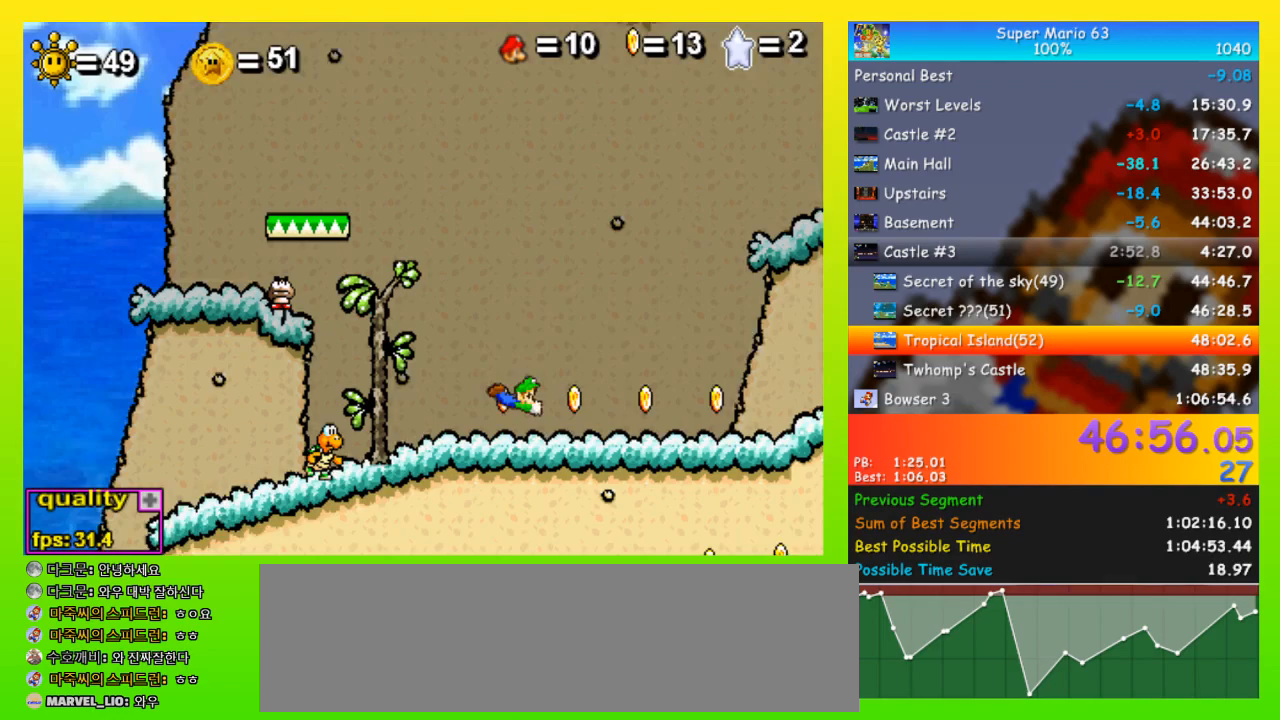
{"keys": ["right"], "events": [[67, "up", "down"], [400, "up", "up"]]}
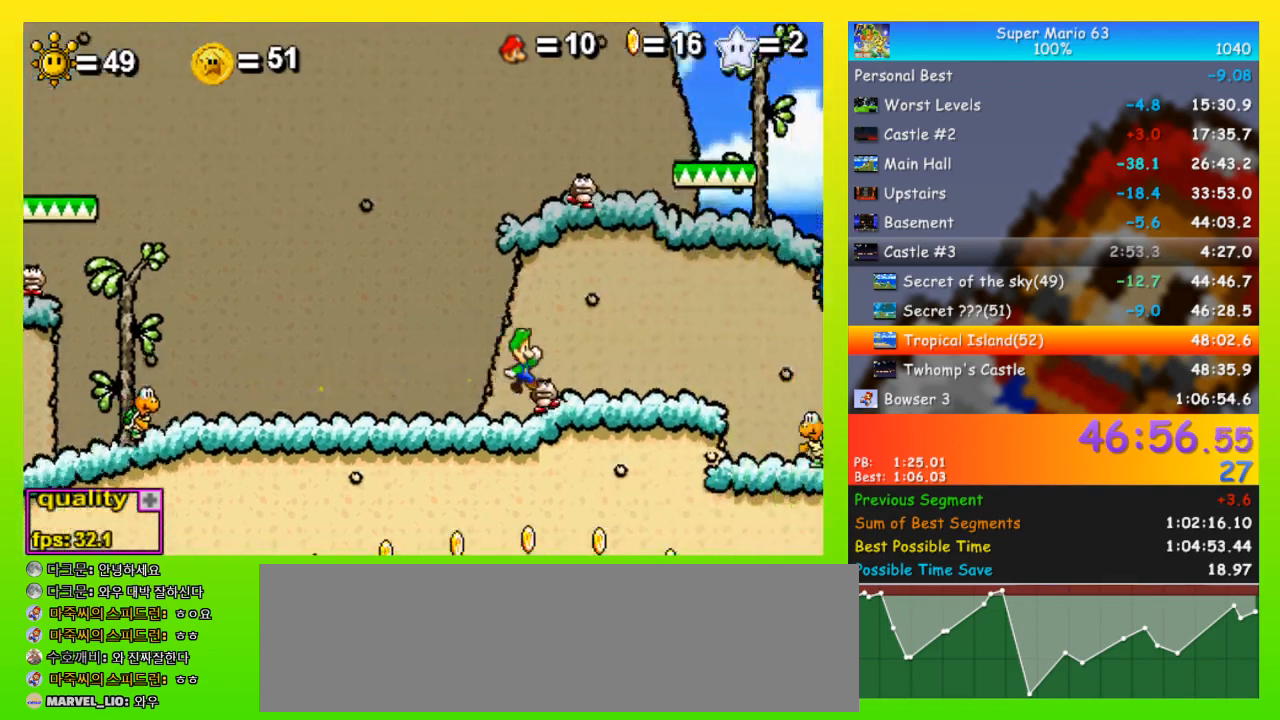
{"keys": ["right", "up"], "events": [[100, "up", "down"]]}
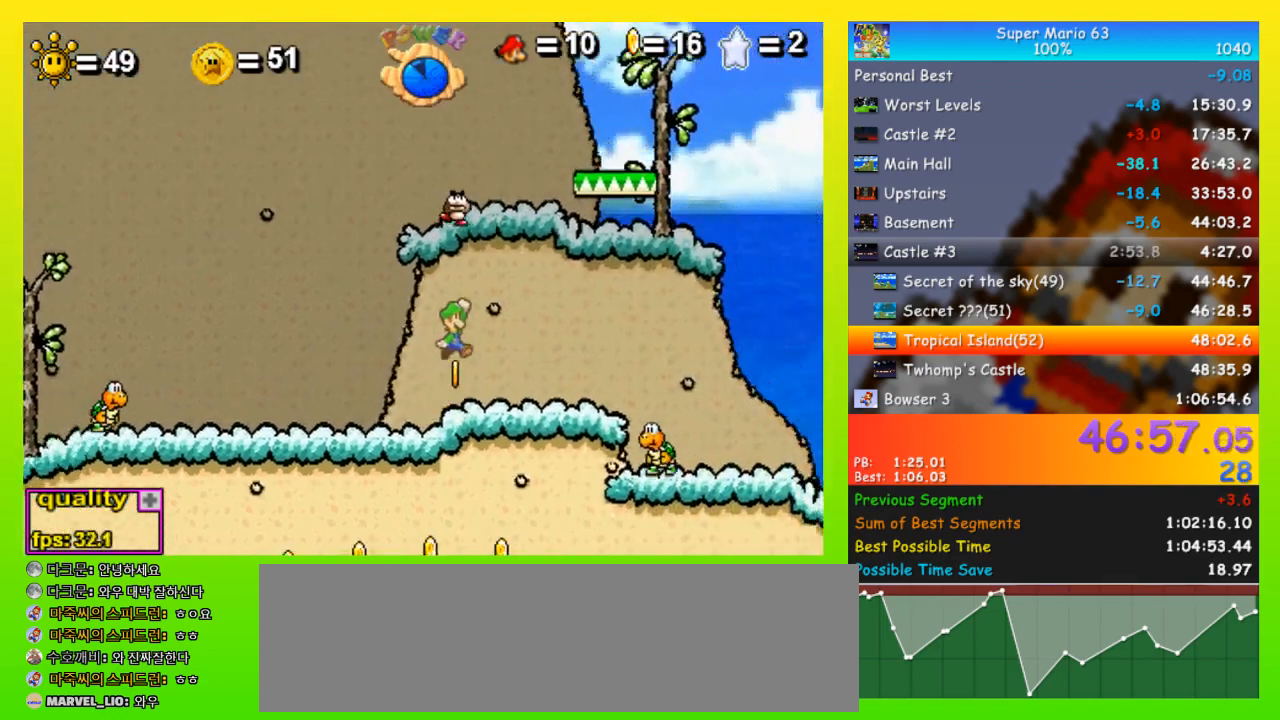
{"keys": ["right", "up"], "events": [[100, "up", "up"], [300, "right", "up"], [333, "right", "down"], [400, "up", "down"]]}
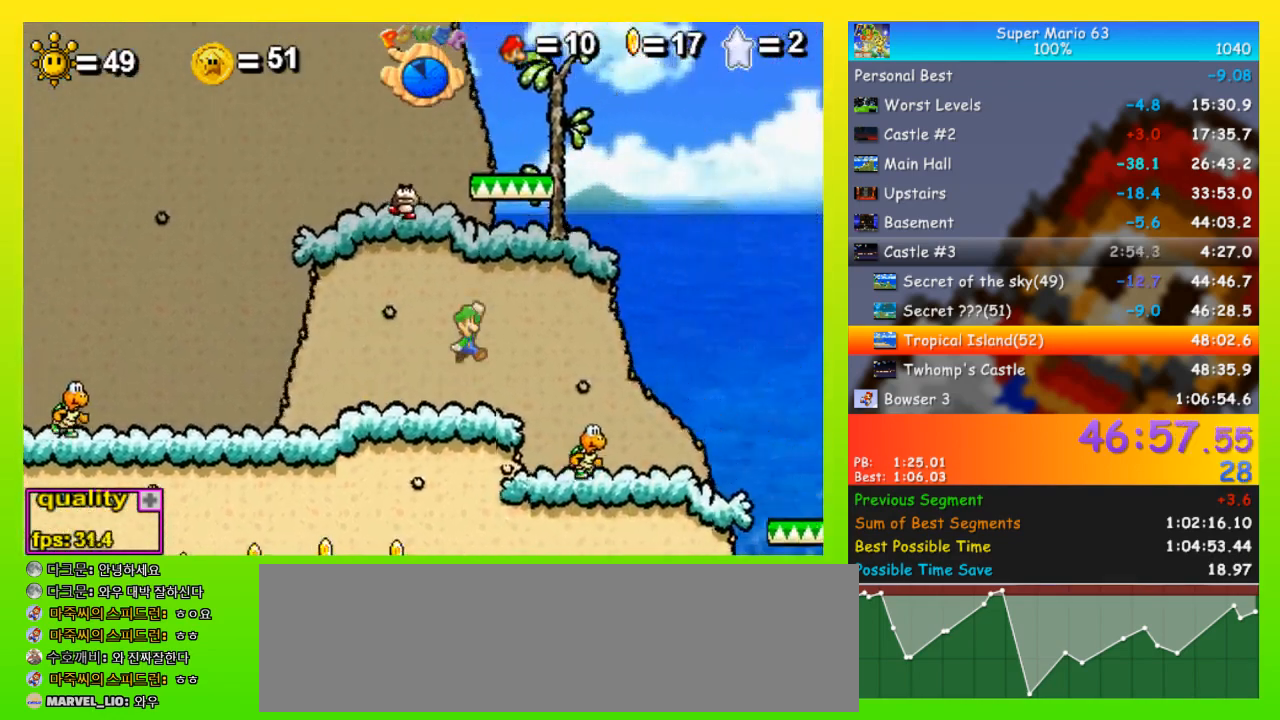
{"keys": ["left", "up"], "events": [[300, "left", "down"], [300, "right", "up"]]}
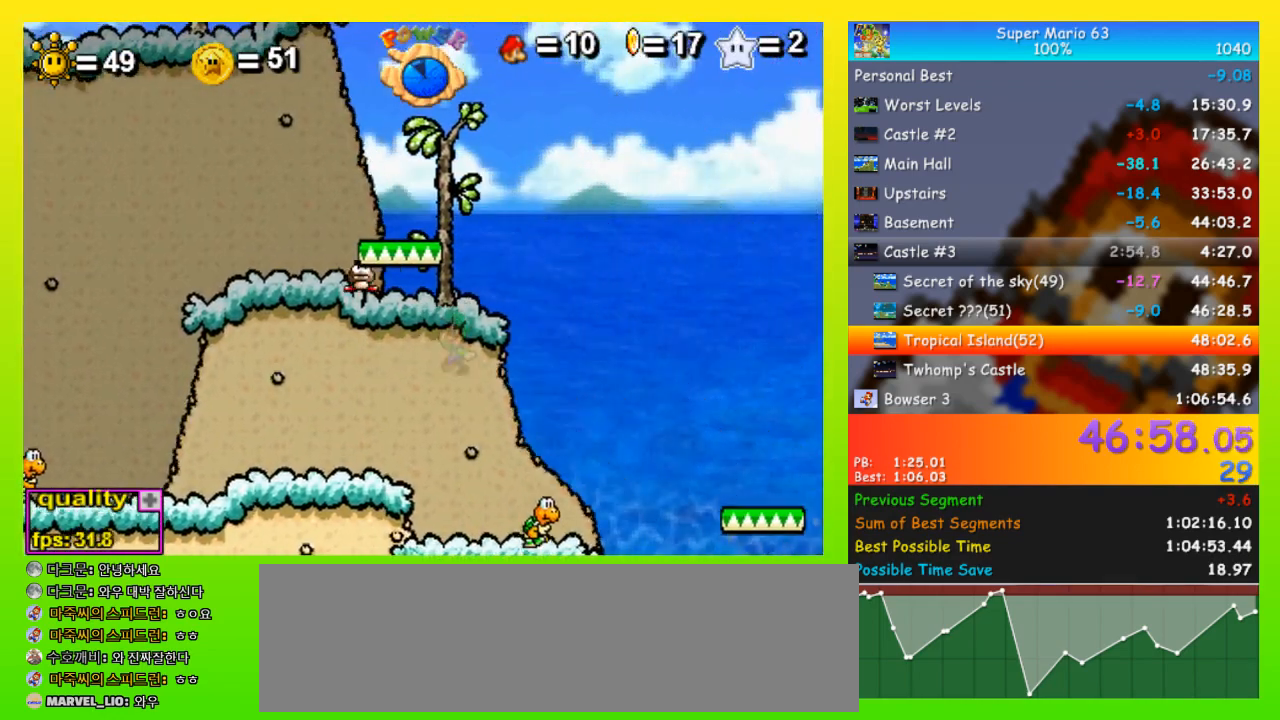
{"keys": ["up"], "events": [[33, "up", "up"], [433, "left", "up"], [433, "up", "down"]]}
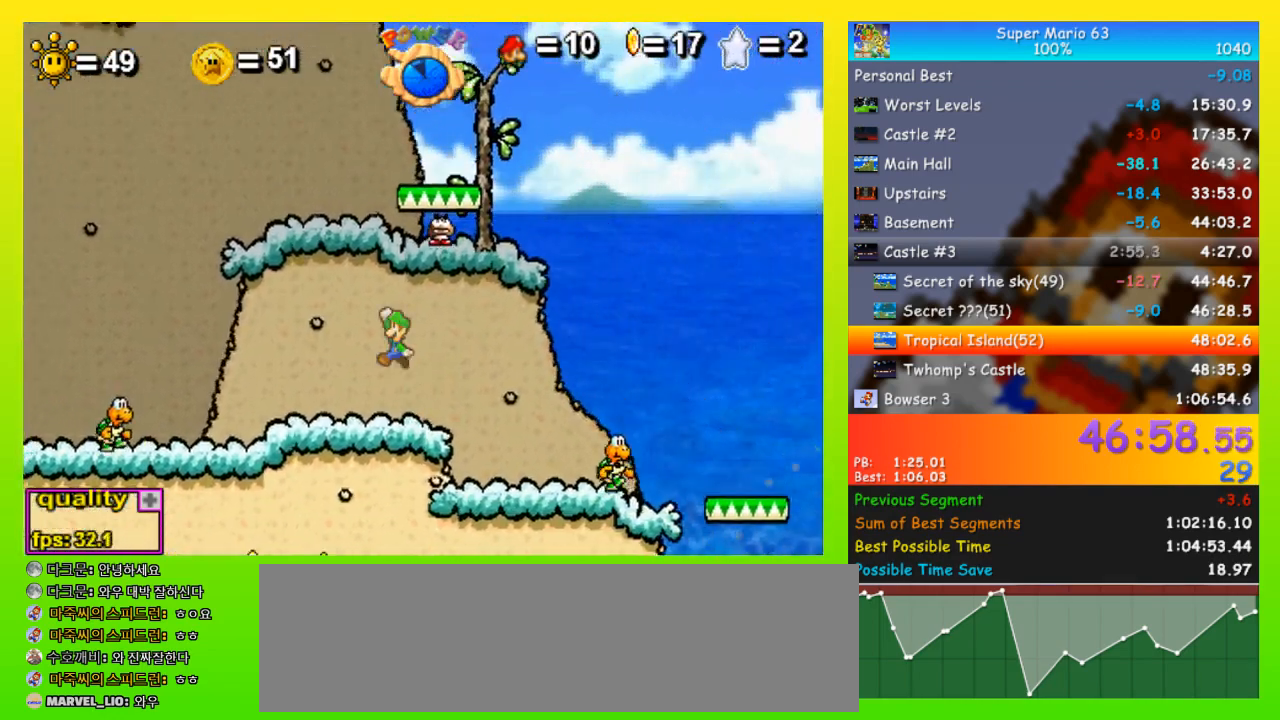
{"keys": ["left"], "events": [[200, "right", "down"], [433, "left", "down"], [433, "right", "up"], [433, "up", "up"]]}
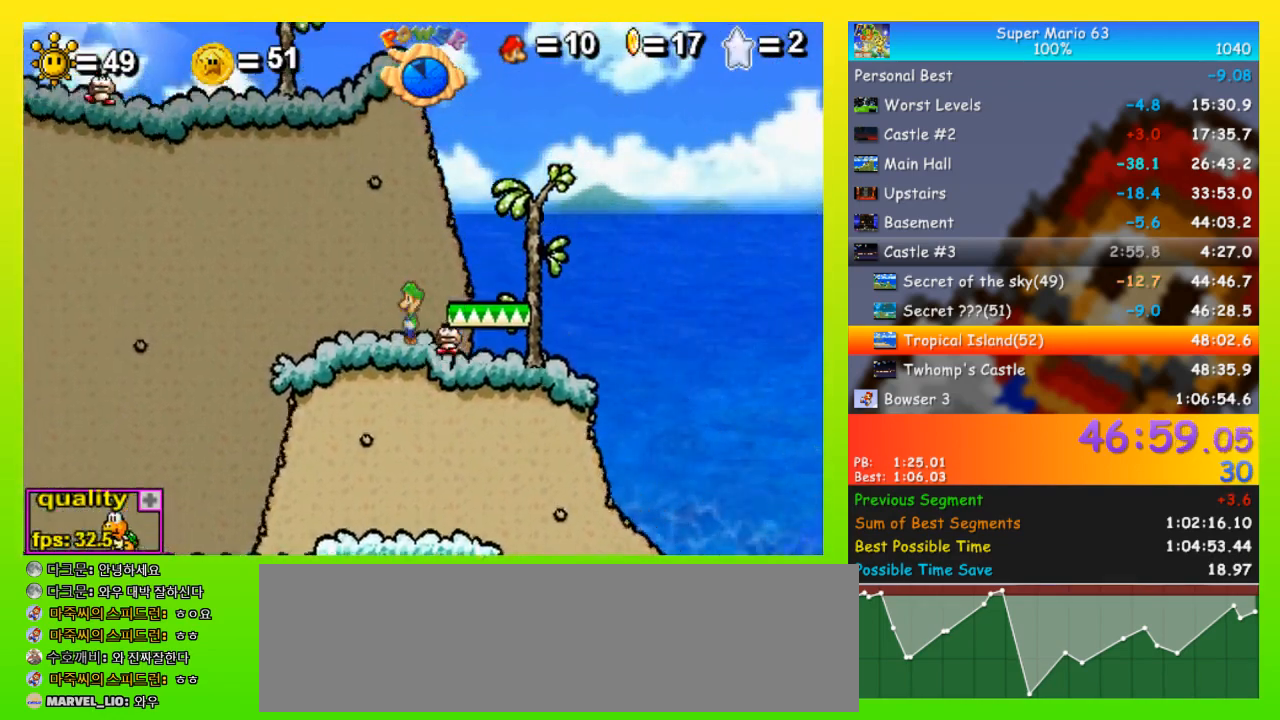
{"keys": ["left", "up"], "events": [[67, "up", "down"], [133, "up", "up"], [167, "up", "down"]]}
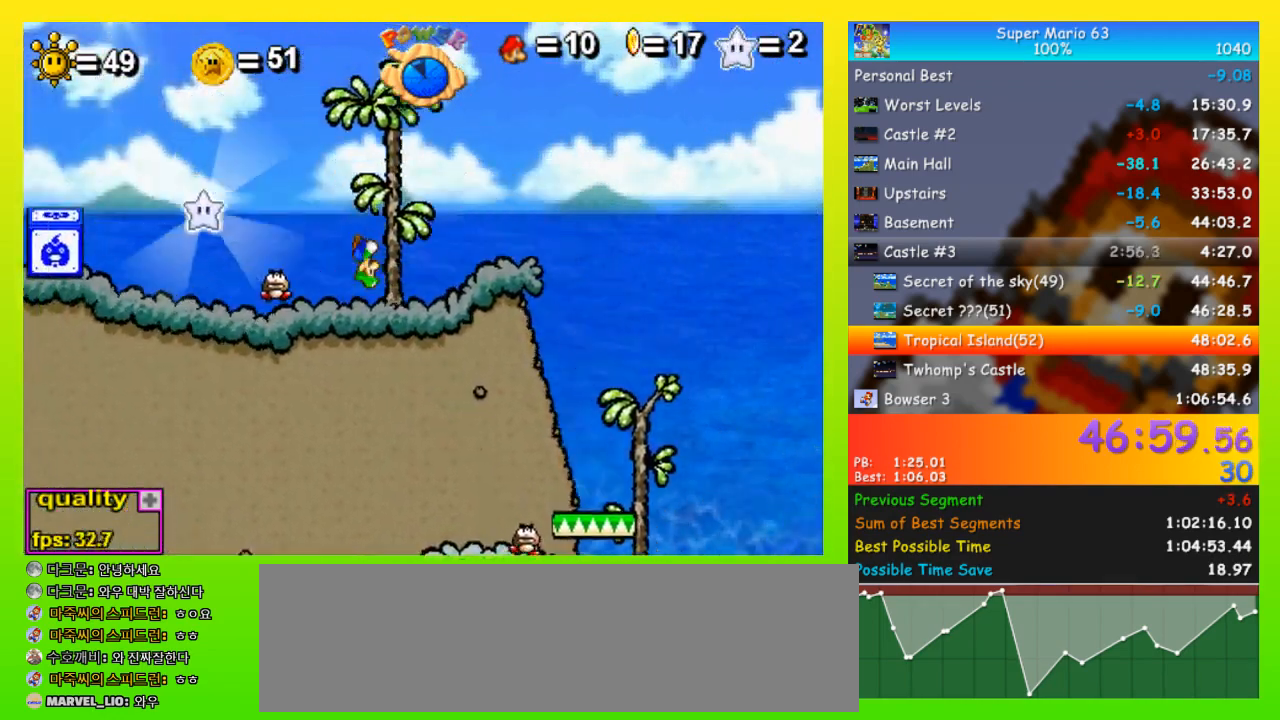
{"keys": ["left", "up"], "events": [[33, "up", "up"], [133, "down", "down"], [233, "down", "up"], [233, "up", "down"]]}
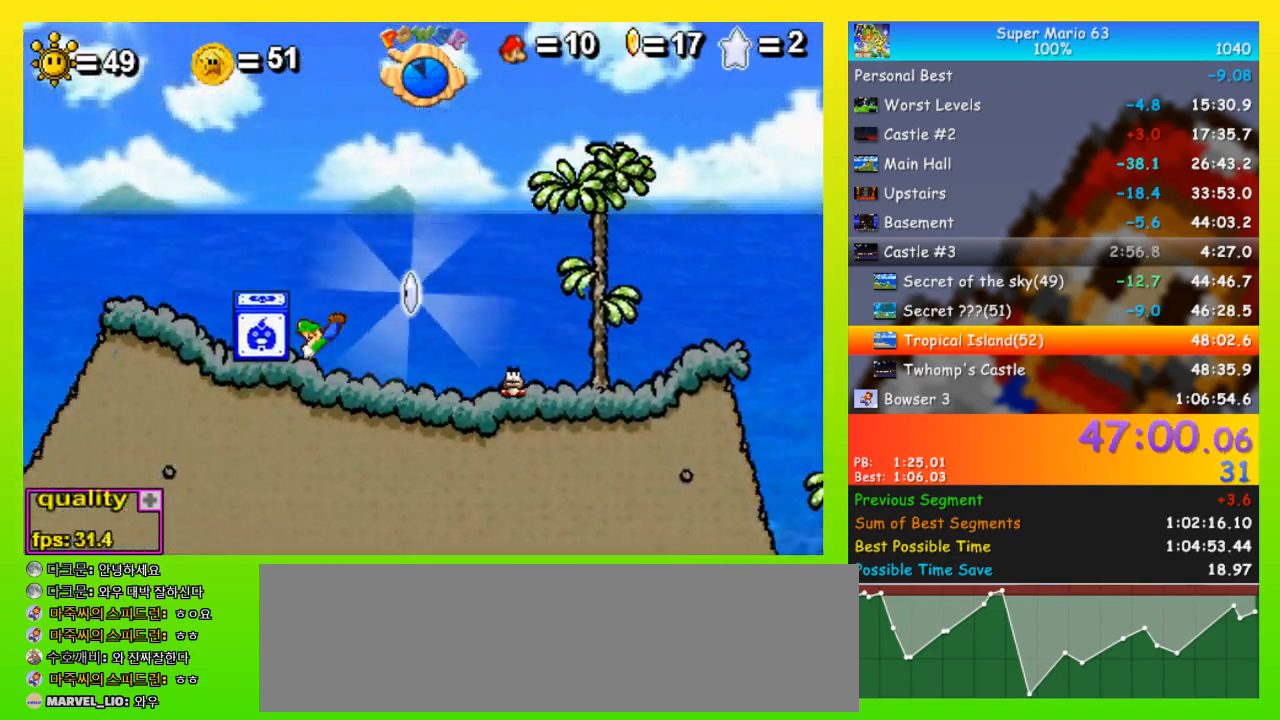
{"keys": ["right"], "events": [[100, "left", "up"], [100, "right", "down"], [200, "up", "up"], [300, "up", "down"], [333, "up", "up"], [433, "up", "down"], [467, "up", "up"]]}
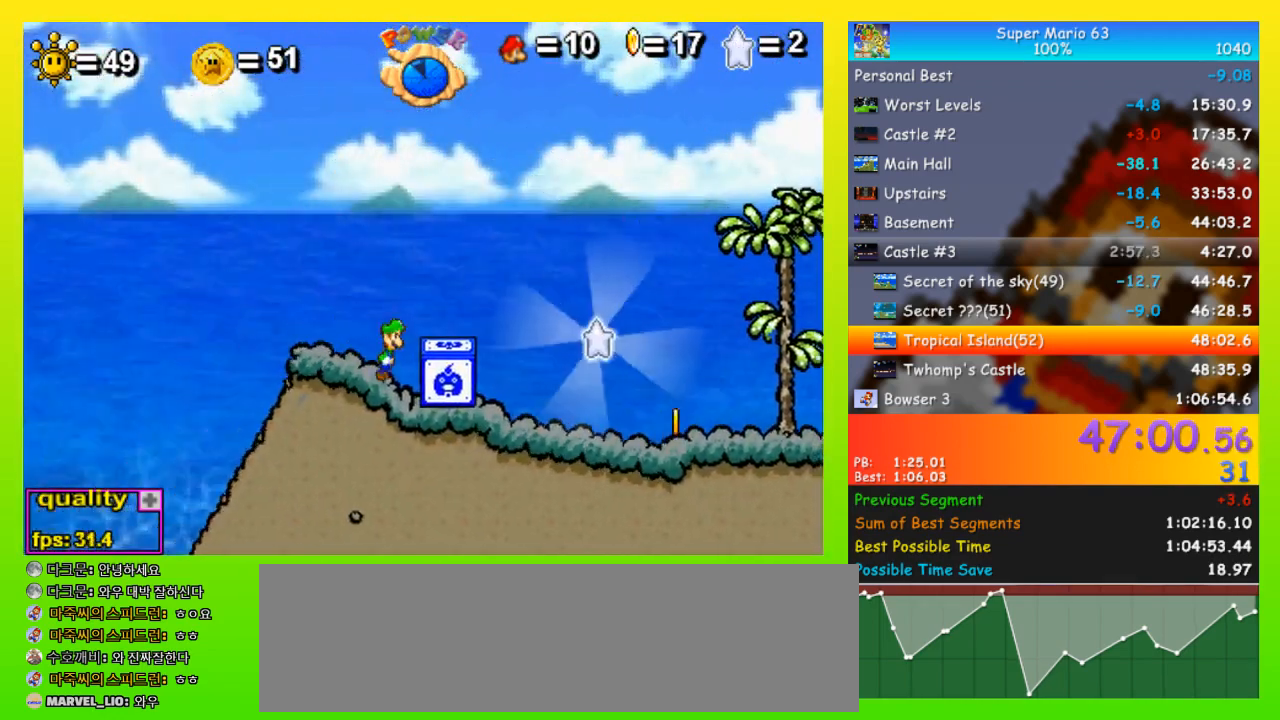
{"keys": [], "events": [[33, "up", "down"], [200, "up", "up"], [267, "left", "down"], [267, "right", "up"], [400, "left", "up"]]}
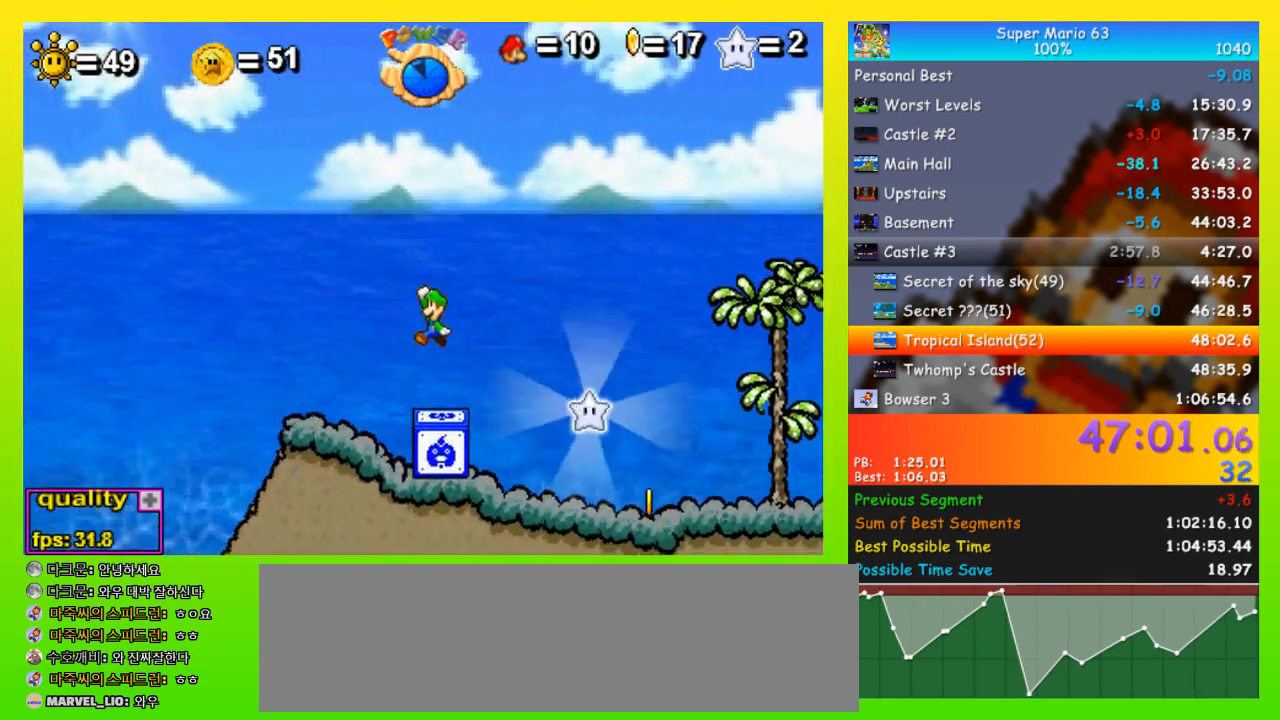
{"keys": ["right"], "events": [[267, "right", "down"]]}
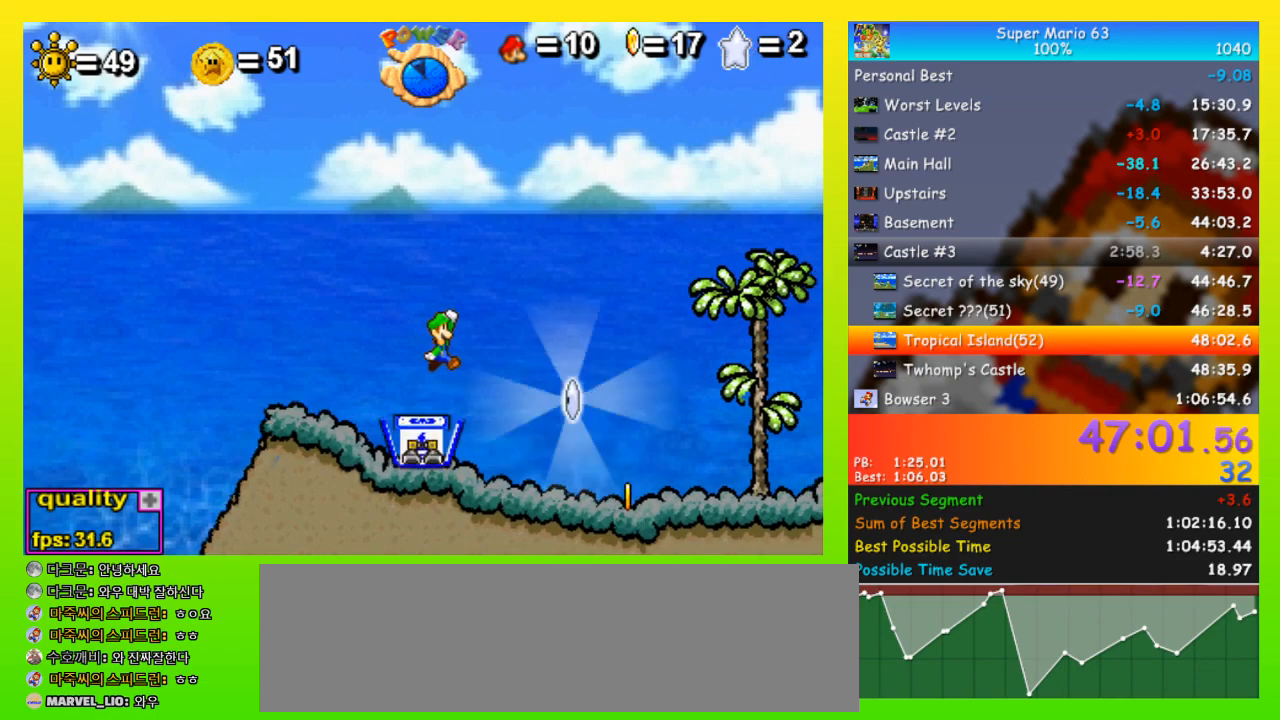
{"keys": ["right", "up"], "events": [[67, "down", "down"], [100, "down", "up"], [233, "up", "down"], [333, "up", "up"], [433, "up", "down"]]}
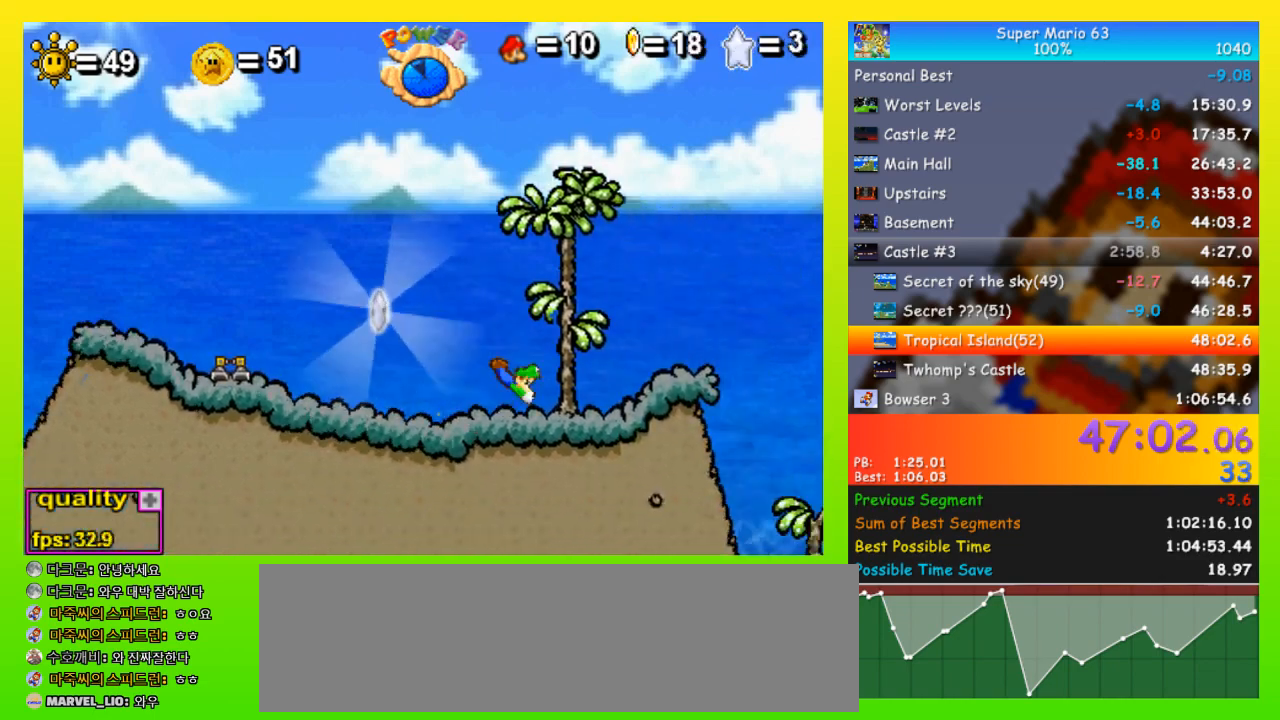
{"keys": ["right"], "events": [[200, "shift", "down"], [200, "up", "up"], [300, "shift", "up"]]}
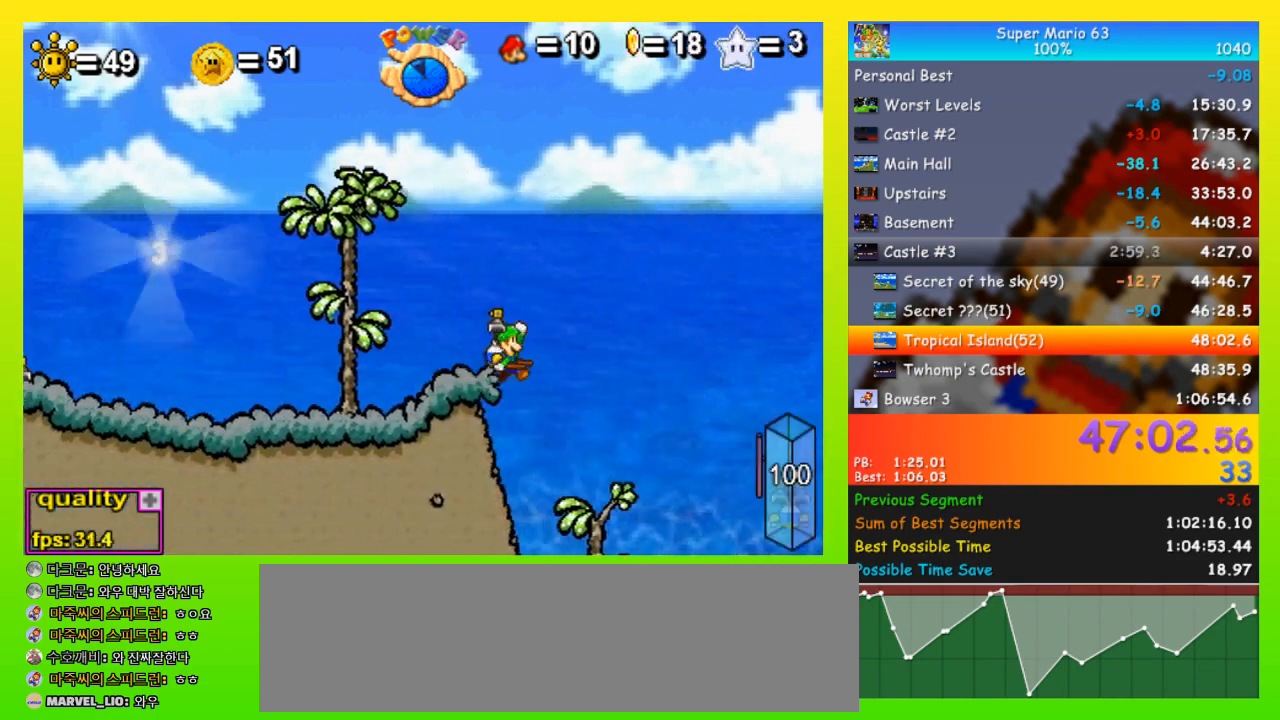
{"keys": ["right"], "events": []}
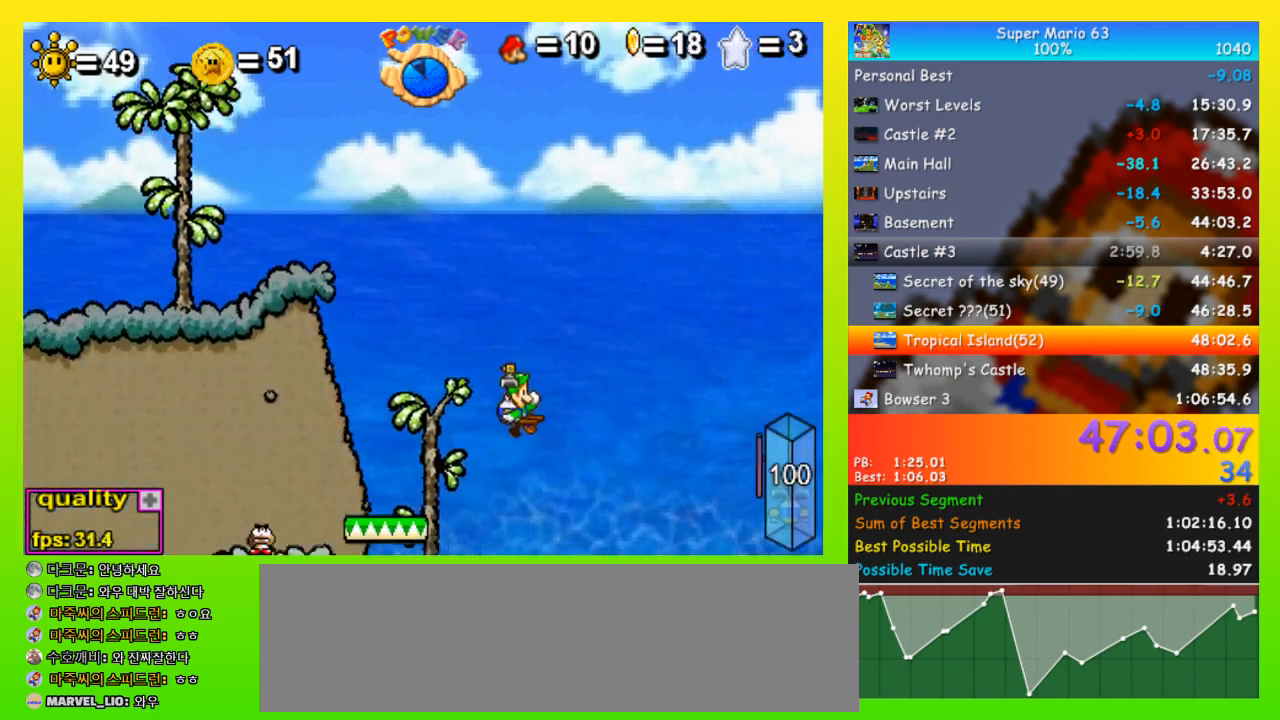
{"keys": ["right"], "events": [[133, "space", "down"], [200, "space", "up"]]}
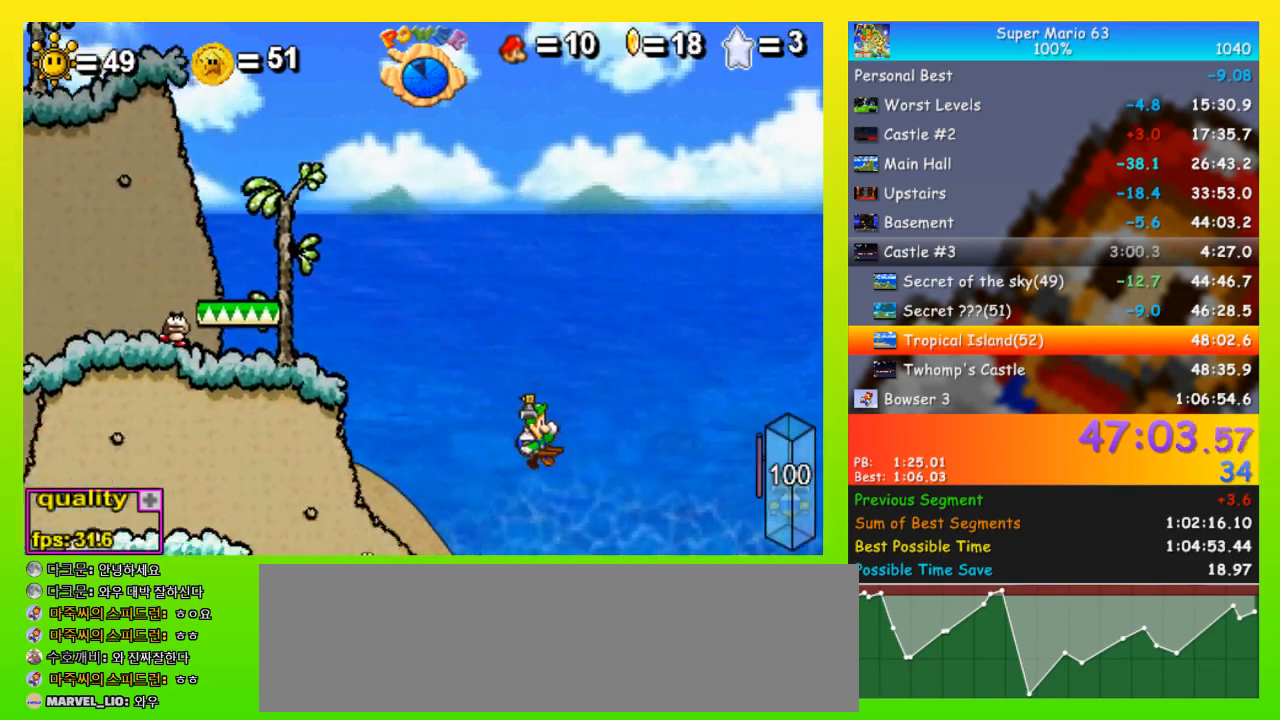
{"keys": ["right"], "events": [[33, "right", "up"], [100, "left", "down"], [500, "left", "up"], [500, "right", "down"]]}
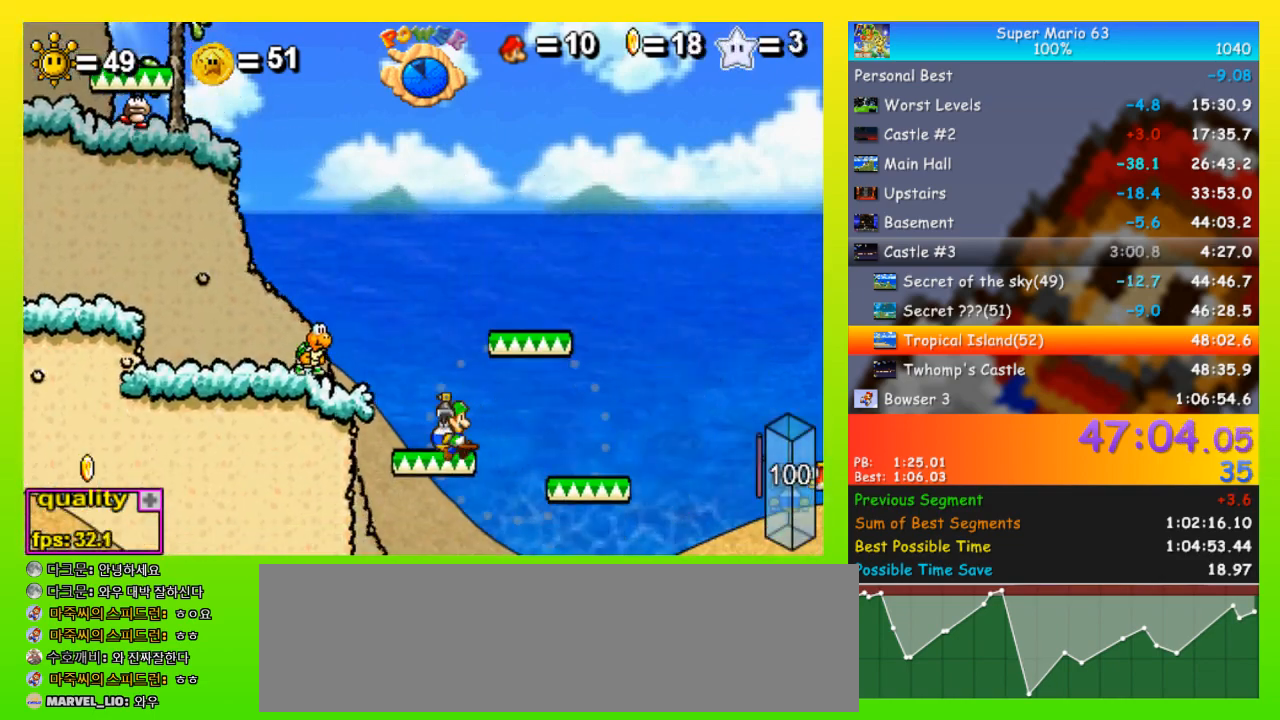
{"keys": ["left"], "events": [[267, "left", "down"], [300, "right", "up"]]}
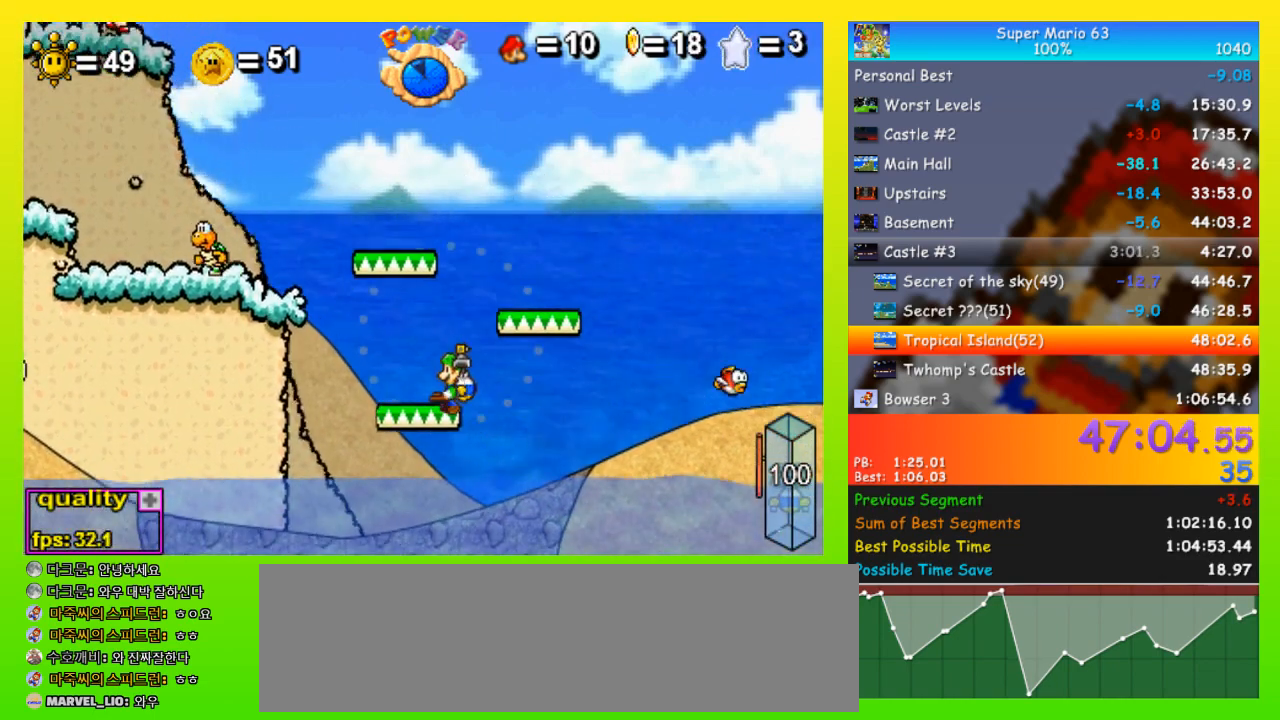
{"keys": ["left"], "events": []}
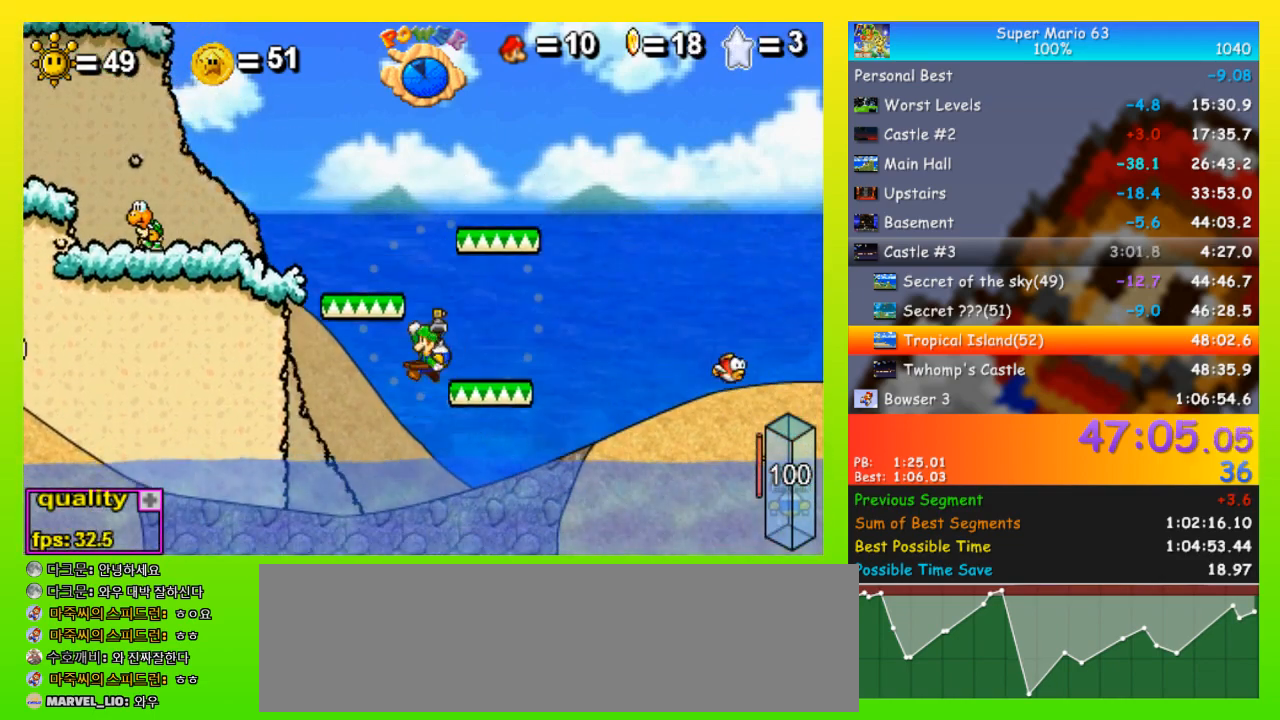
{"keys": ["down", "left"], "events": [[33, "right", "down"], [67, "left", "up"], [200, "down", "down"], [300, "left", "down"], [300, "right", "up"]]}
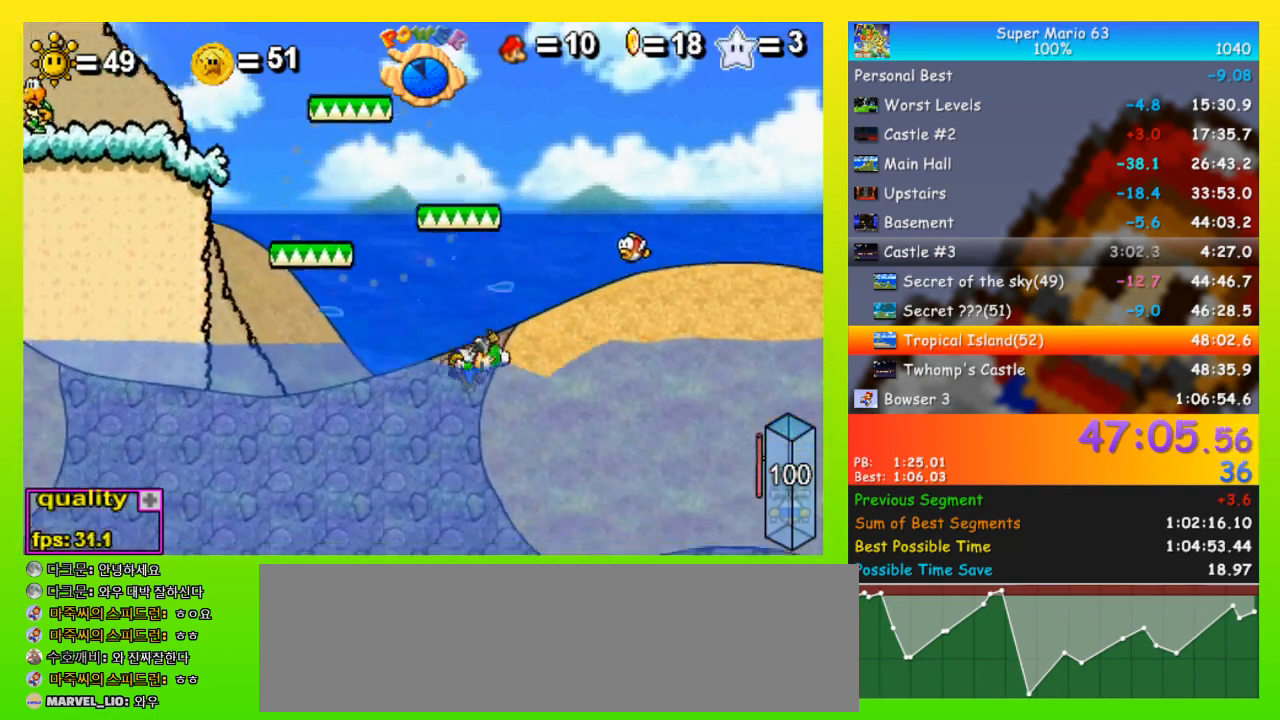
{"keys": ["down", "left"], "events": []}
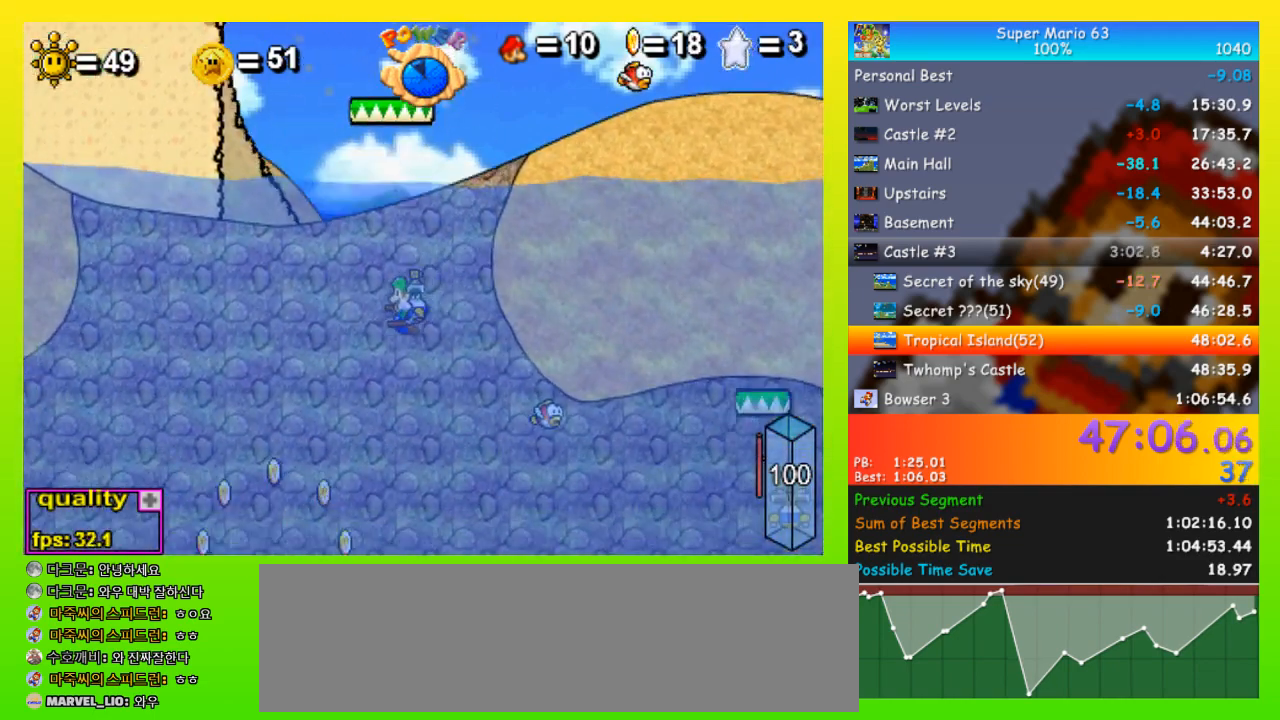
{"keys": ["down", "left"], "events": []}
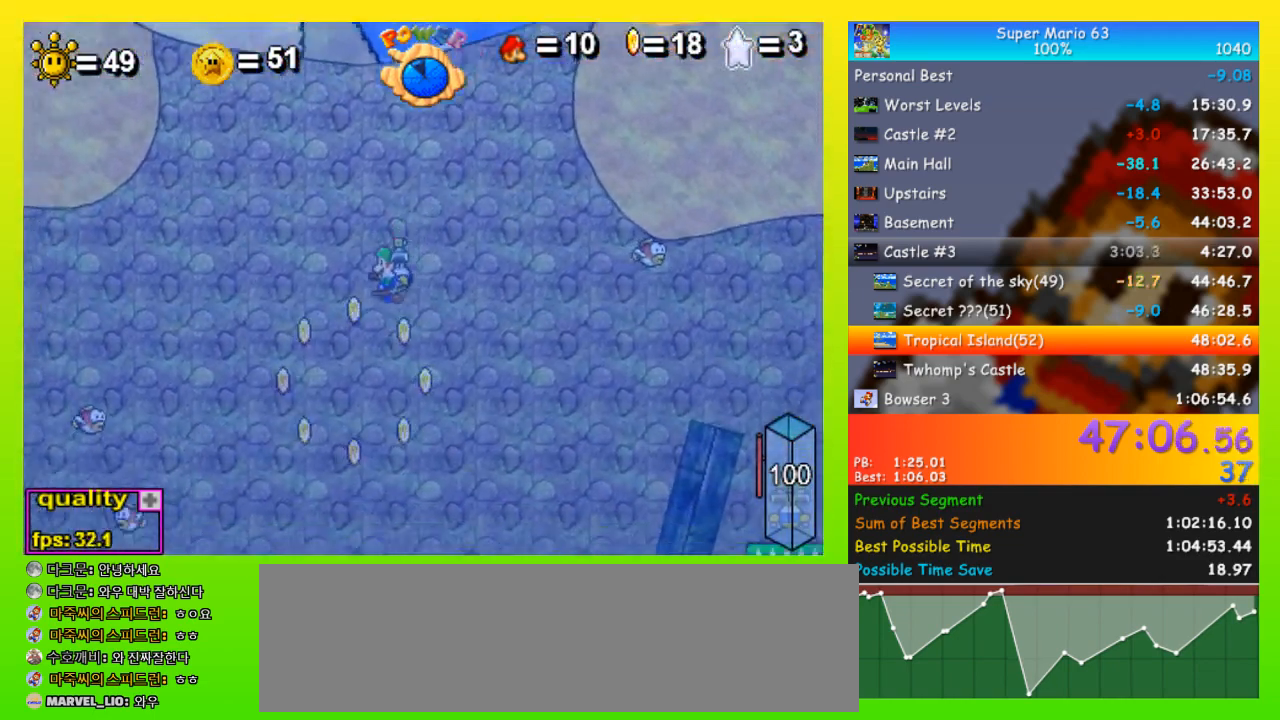
{"keys": ["down", "left"], "events": [[200, "left", "up"], [200, "right", "down"], [400, "left", "down"], [400, "right", "up"]]}
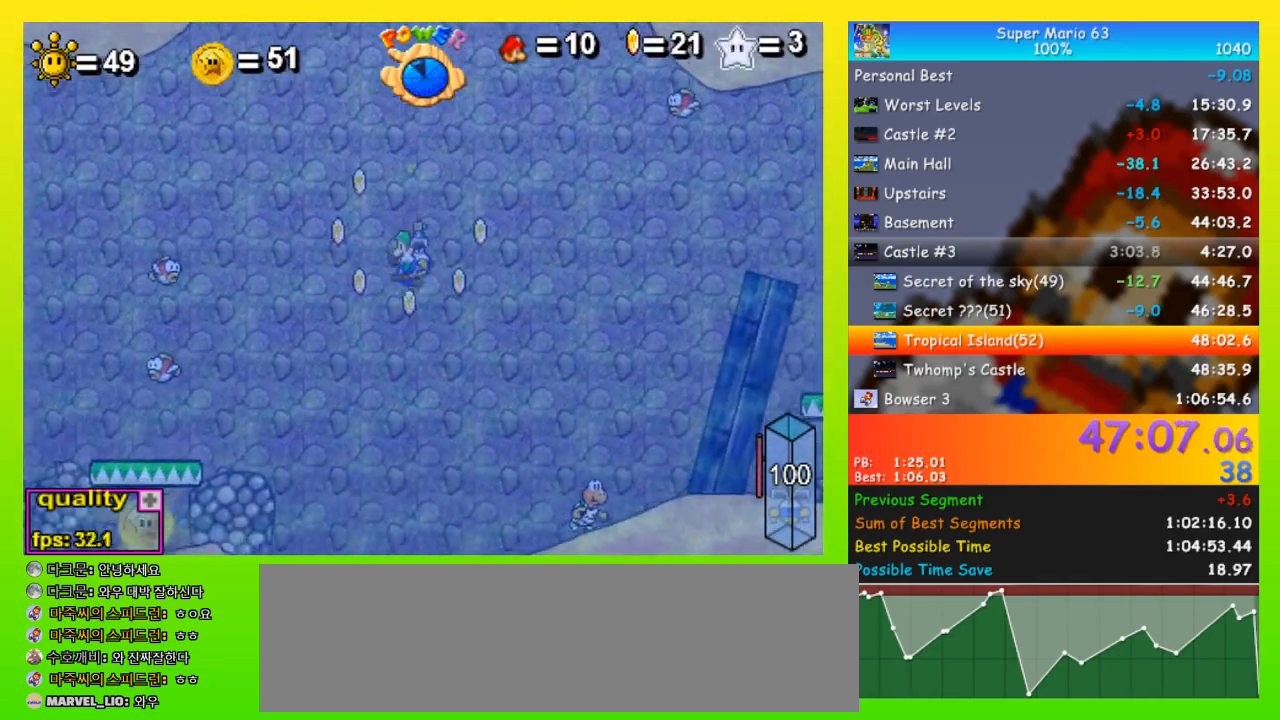
{"keys": ["left"], "events": [[300, "down", "up"]]}